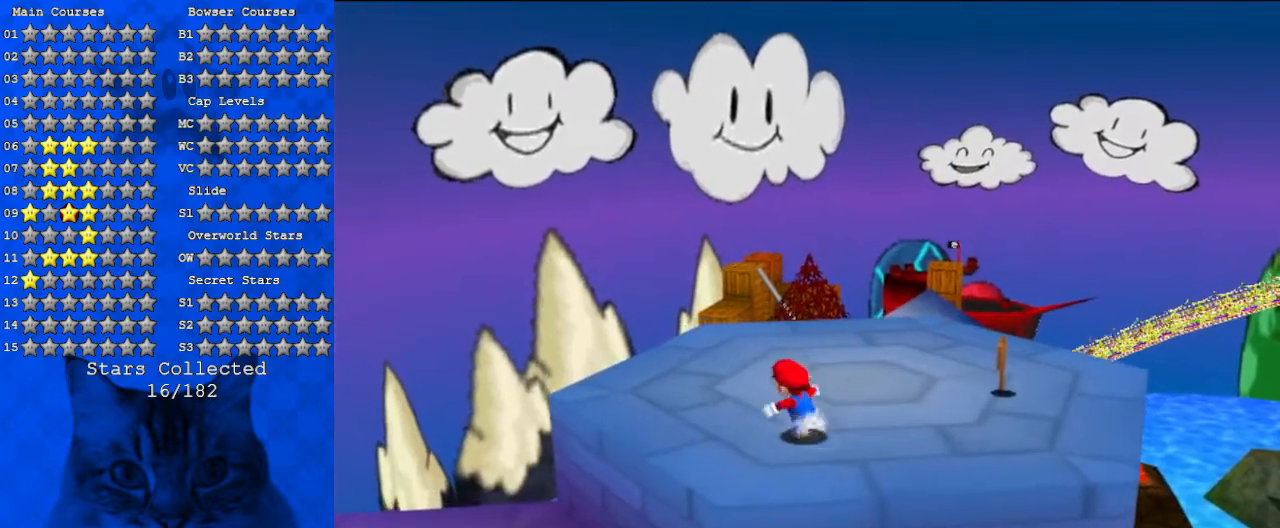
Gameplay with keyboard; each line is a JSON object with the keys held at the frame after it. "events" lists presses ("down") and releases ("up") of "a", "c", "ctrl", "d", "down", "left", "return", "right", "s", "shift", "up", "w", "x" and "y" between this image and that frame as [ms after this image, input, new state], when the widget could be followed in between. No other keys are recorded. Mouse input is not recorded.
{"keys": ["down", "right"], "events": [[67, "up", "up"], [200, "down", "down"], [200, "left", "up"], [433, "right", "down"]]}
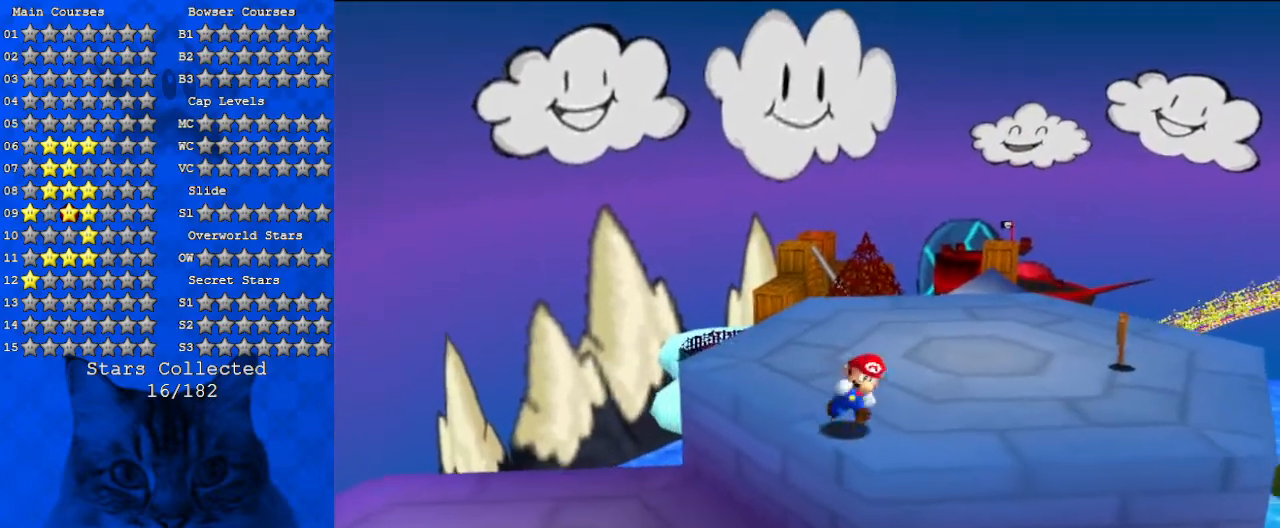
{"keys": ["d", "down"], "events": [[333, "right", "up"], [433, "d", "down"]]}
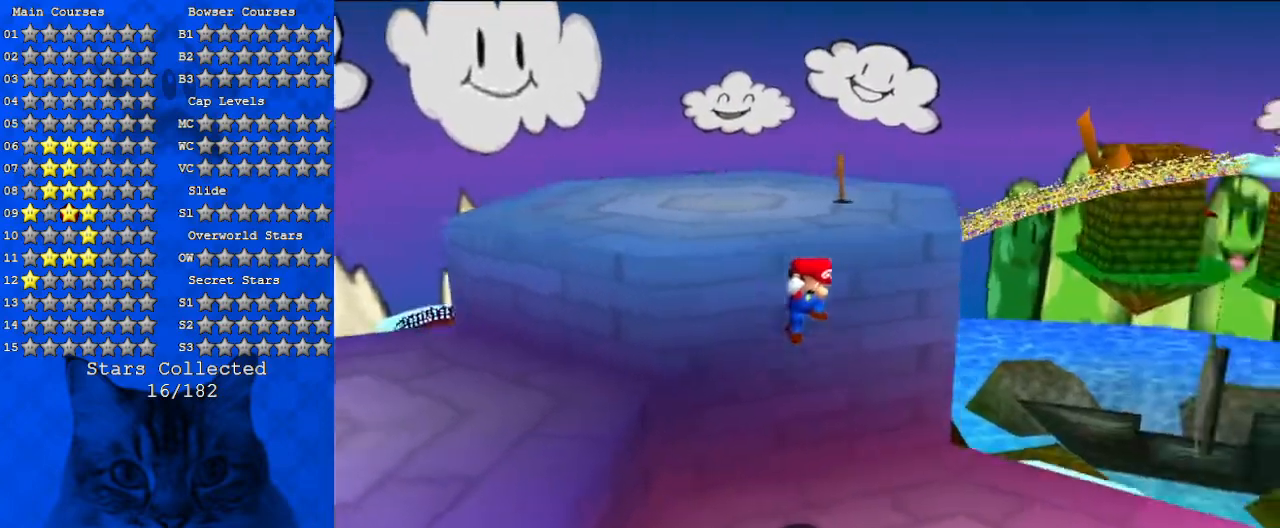
{"keys": ["left", "up"], "events": [[33, "down", "up"], [133, "d", "up"], [267, "right", "down"], [333, "left", "down"], [400, "right", "up"], [500, "up", "down"]]}
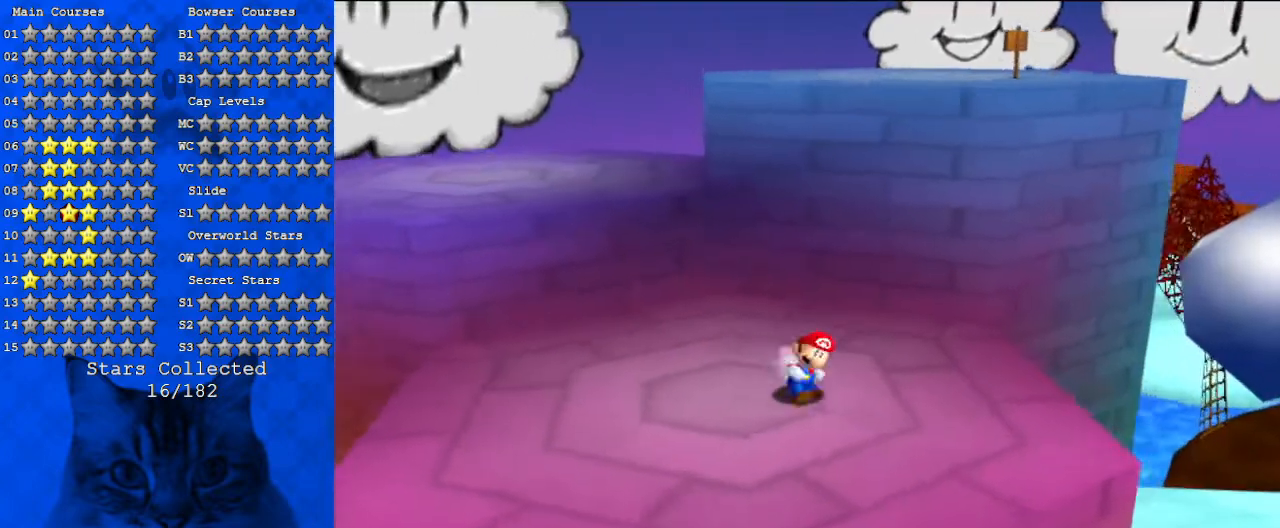
{"keys": ["left", "shift", "up"], "events": [[400, "shift", "down"]]}
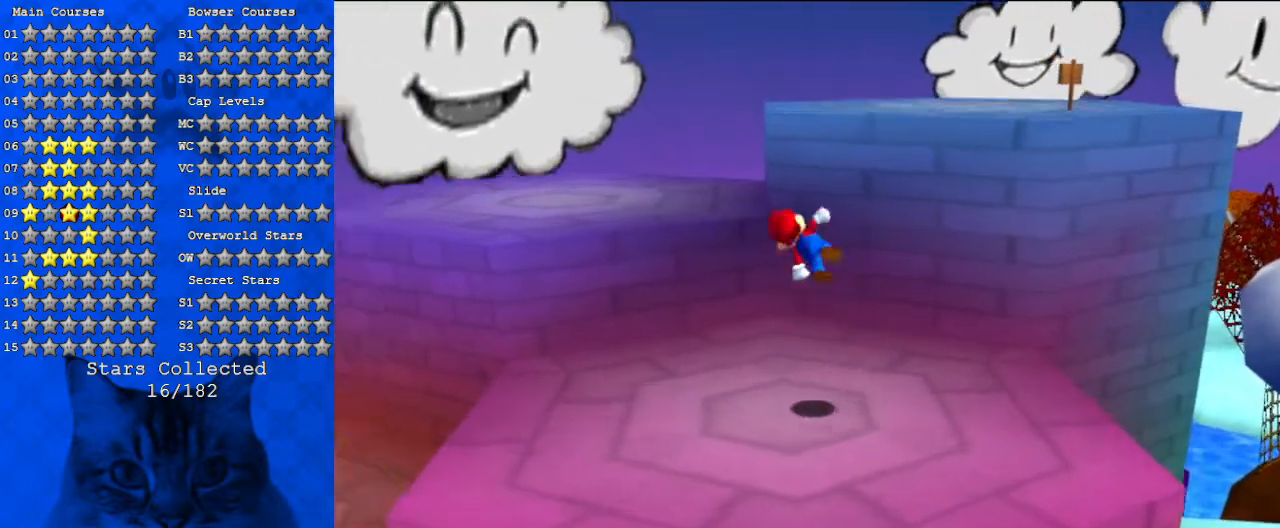
{"keys": ["d", "up"], "events": [[267, "shift", "up"], [367, "d", "down"], [367, "left", "up"]]}
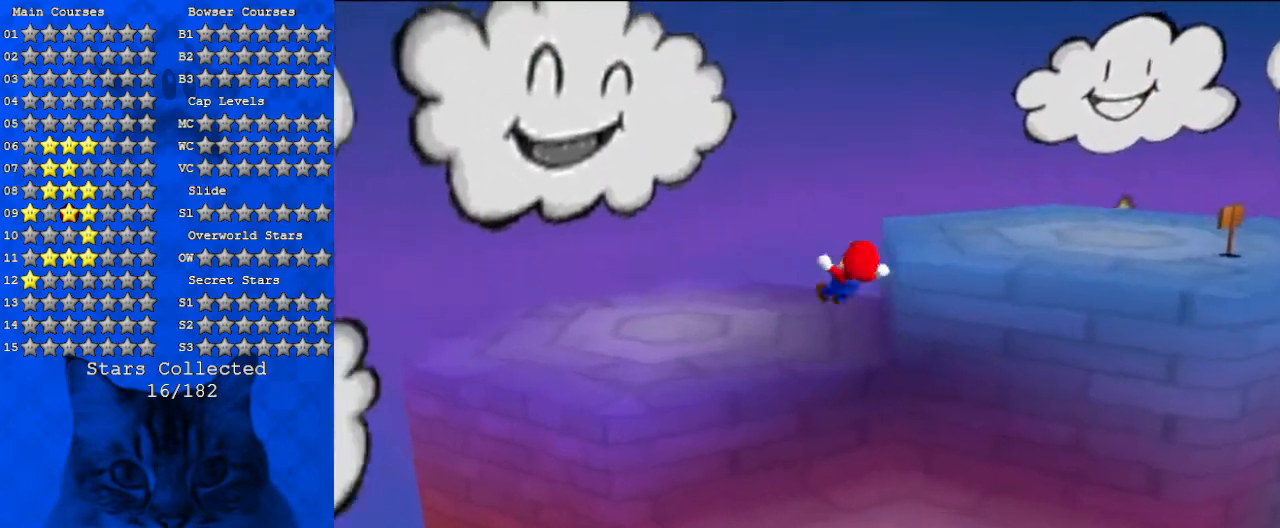
{"keys": ["d", "right"], "events": [[33, "d", "up"], [133, "d", "down"], [333, "right", "down"], [367, "d", "up"], [400, "d", "down"], [500, "up", "up"]]}
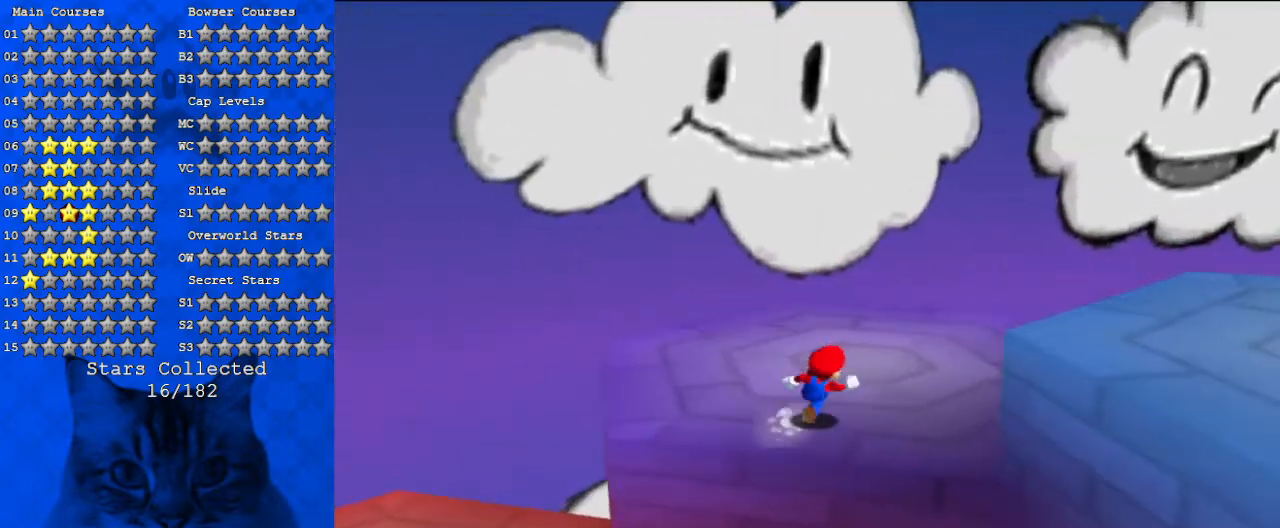
{"keys": ["d"], "events": [[67, "d", "up"], [67, "right", "up"], [133, "d", "down"], [300, "d", "up"], [367, "d", "down"], [367, "up", "down"], [433, "right", "down"], [467, "up", "up"], [500, "right", "up"]]}
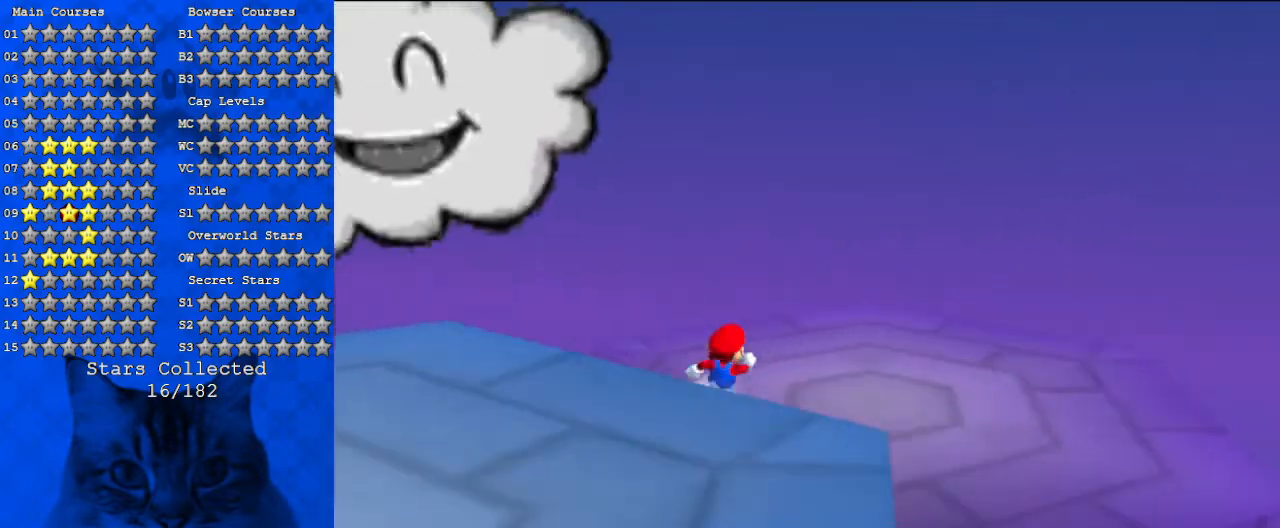
{"keys": ["d", "right", "up"], "events": [[100, "d", "up"], [167, "right", "down"], [400, "up", "down"], [500, "d", "down"]]}
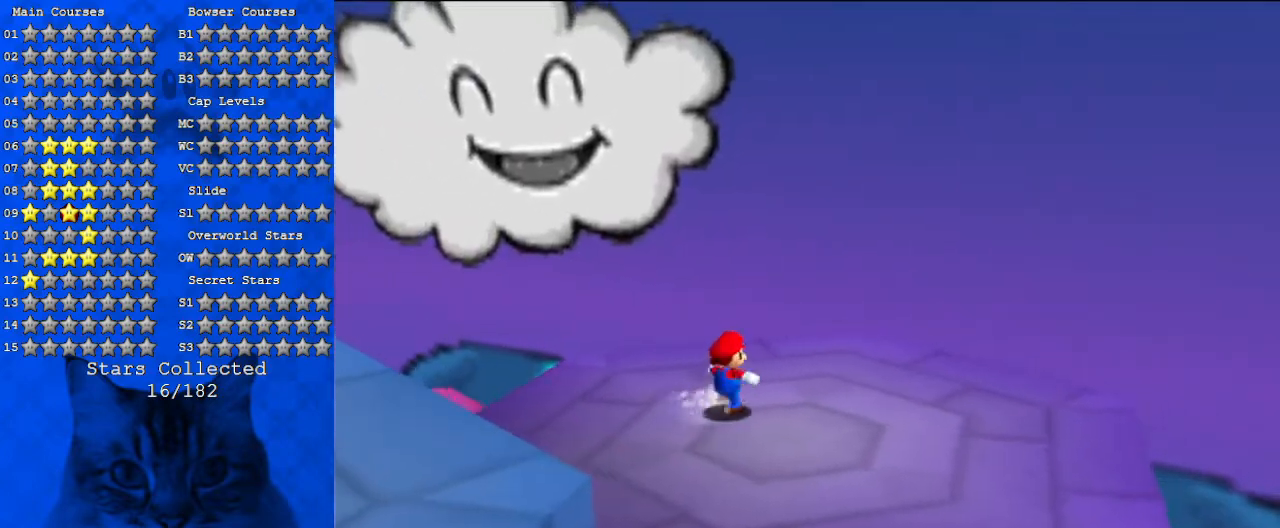
{"keys": ["up", "y"], "events": [[33, "right", "up"], [133, "d", "up"], [433, "y", "down"]]}
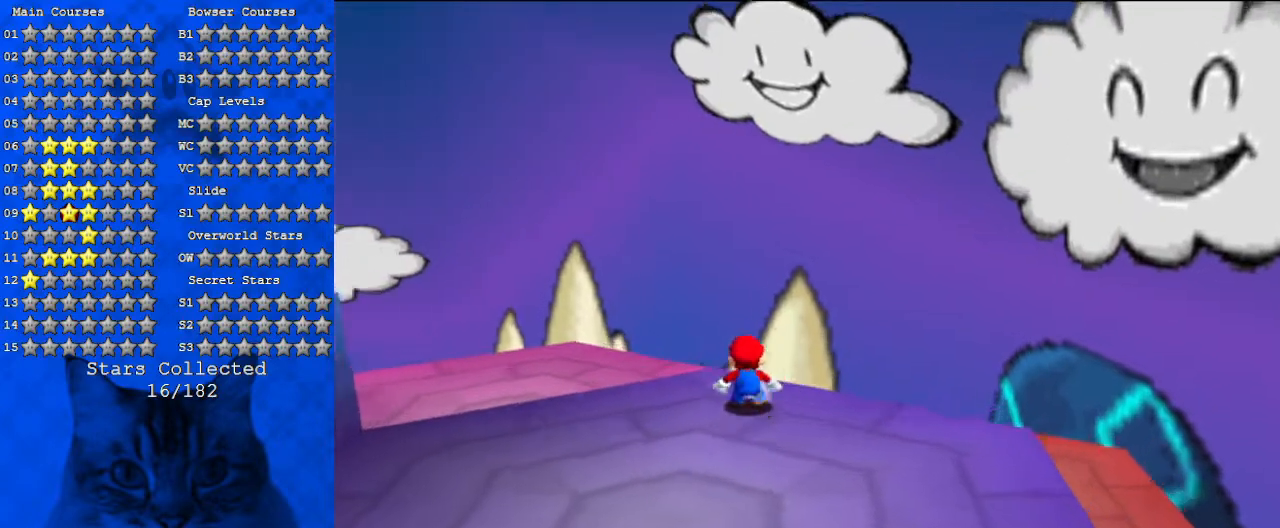
{"keys": ["right"], "events": [[33, "shift", "down"], [133, "y", "up"], [167, "right", "down"], [167, "shift", "up"], [267, "d", "down"], [333, "up", "up"], [400, "d", "up"]]}
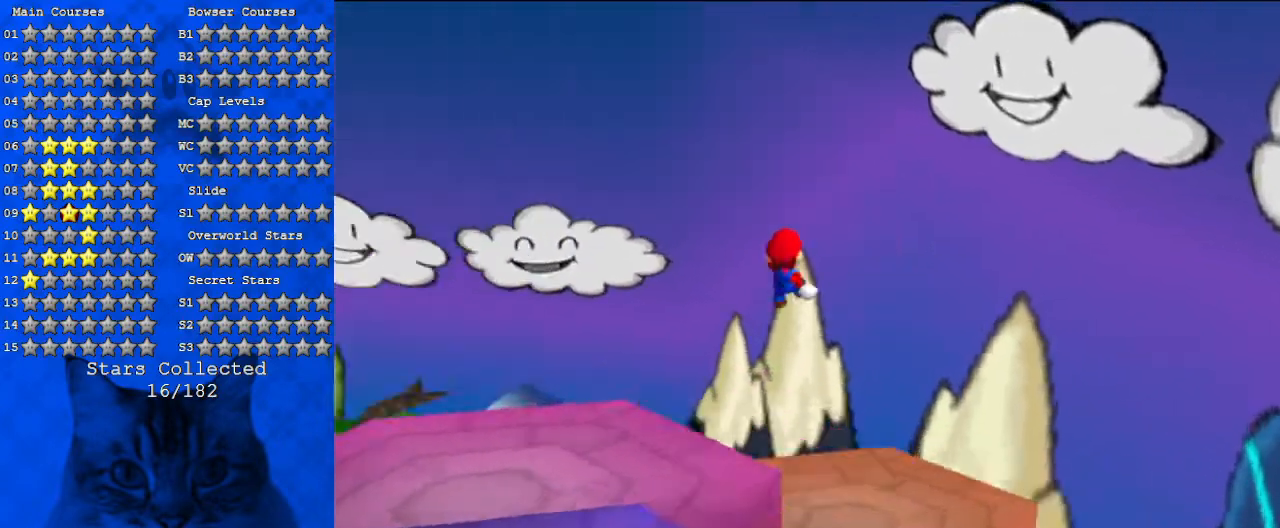
{"keys": ["d", "down", "left"], "events": [[67, "down", "down"], [333, "right", "up"], [467, "d", "down"], [467, "left", "down"]]}
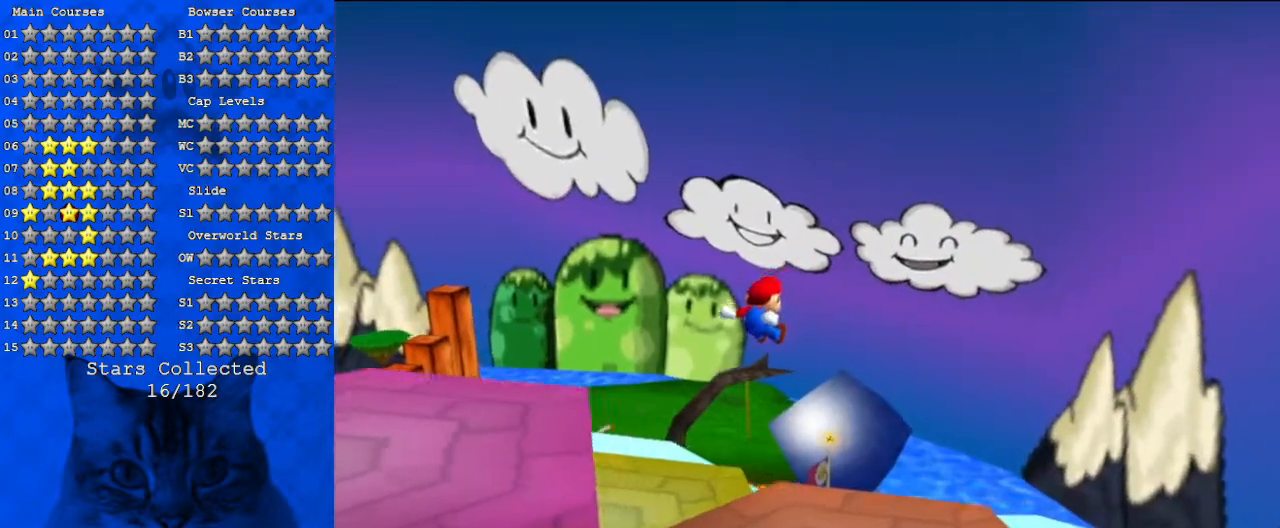
{"keys": [], "events": [[67, "d", "up"], [200, "d", "down"], [200, "down", "up"], [367, "d", "up"], [433, "left", "up"]]}
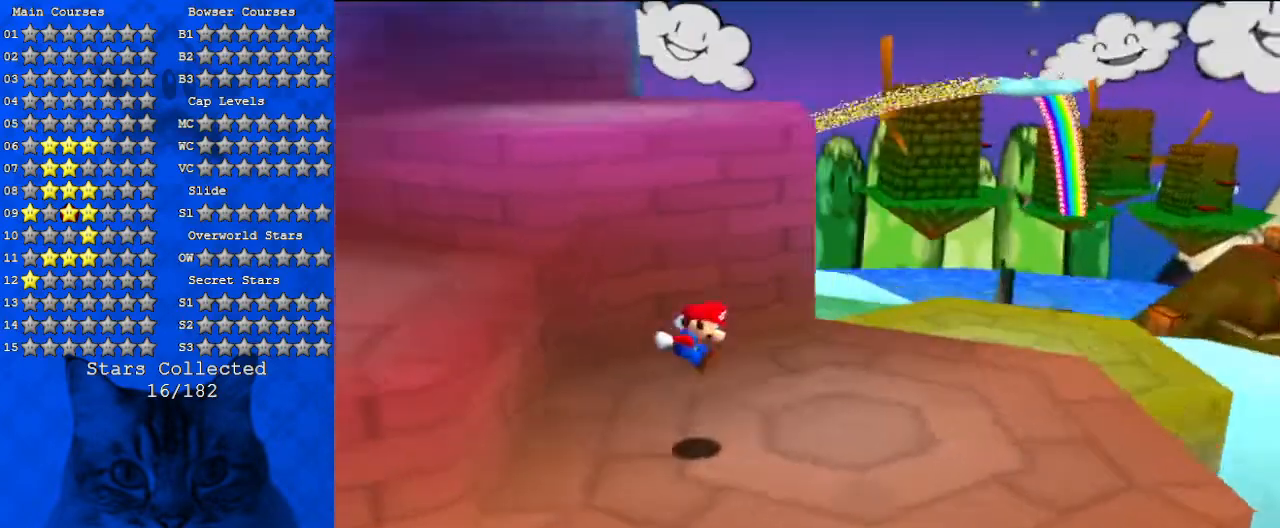
{"keys": ["right"], "events": [[167, "right", "down"], [167, "up", "down"], [467, "up", "up"]]}
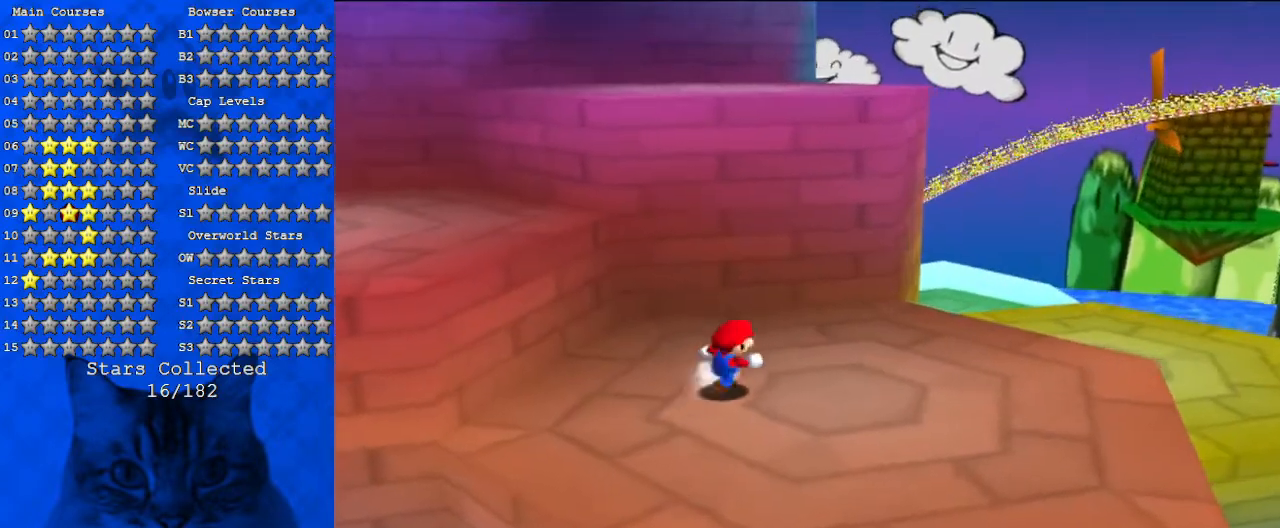
{"keys": ["left"], "events": [[167, "left", "down"], [233, "right", "up"]]}
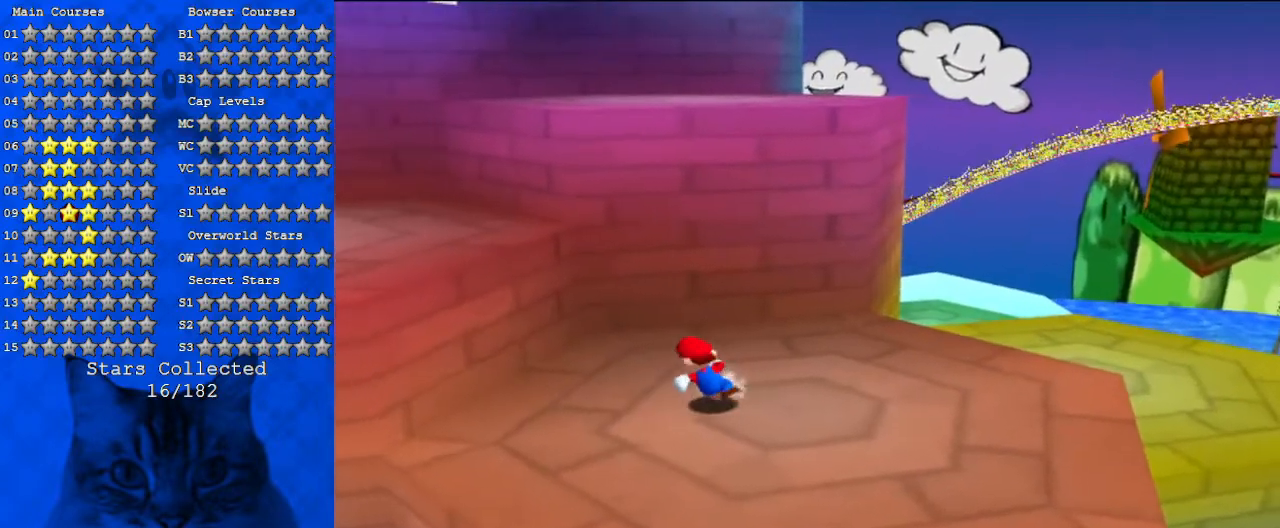
{"keys": ["left", "shift"], "events": [[100, "up", "down"], [233, "shift", "down"], [400, "up", "up"]]}
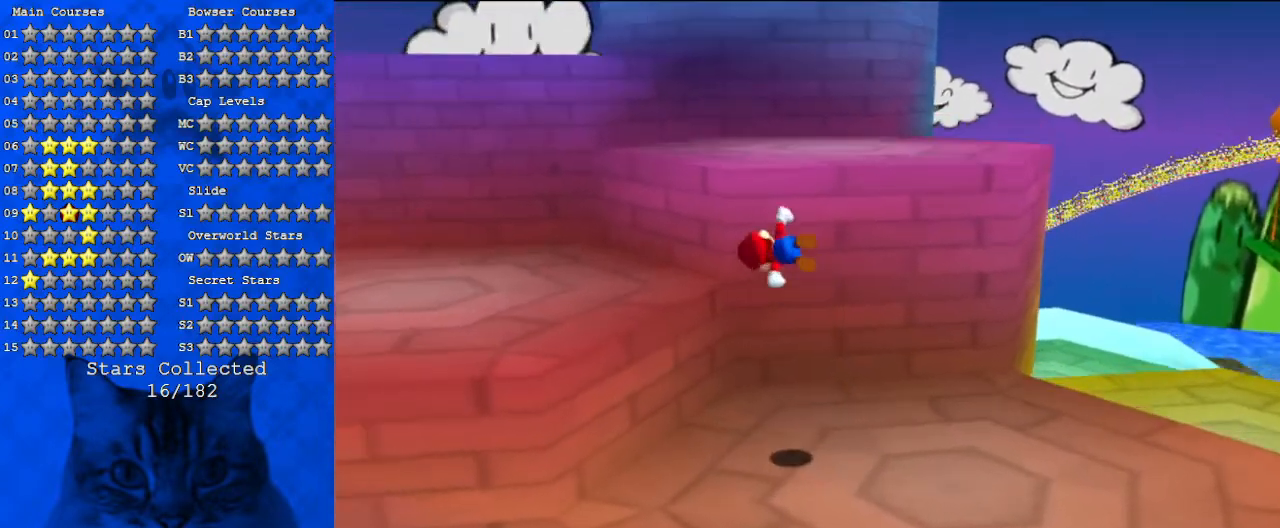
{"keys": ["a", "down", "left"], "events": [[100, "shift", "up"], [400, "down", "down"], [433, "a", "down"]]}
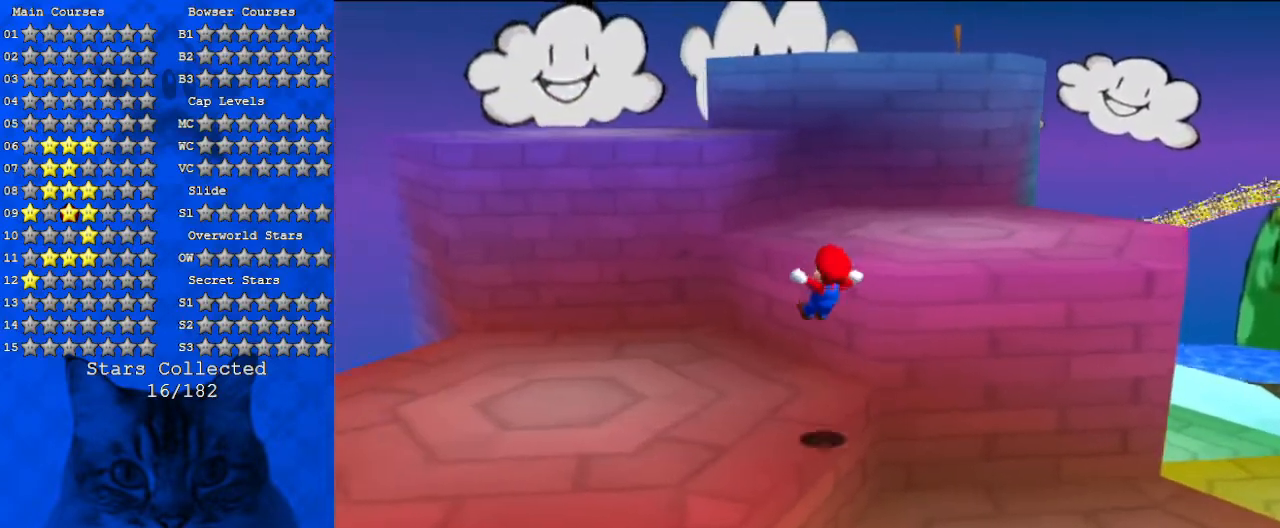
{"keys": [], "events": [[67, "left", "up"], [100, "a", "up"], [167, "down", "up"]]}
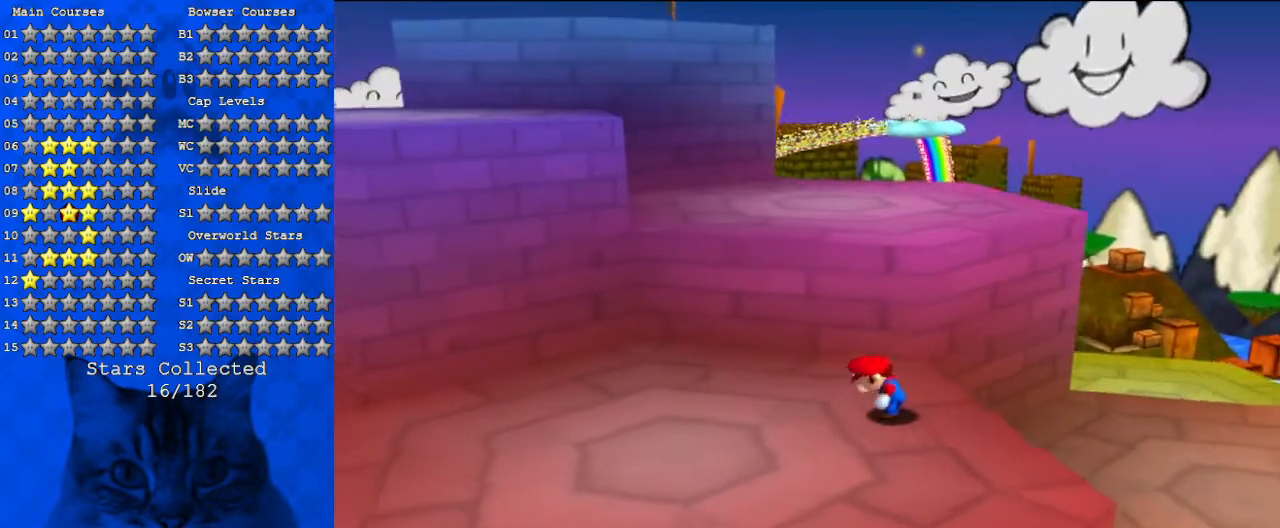
{"keys": ["down"], "events": [[33, "down", "down"]]}
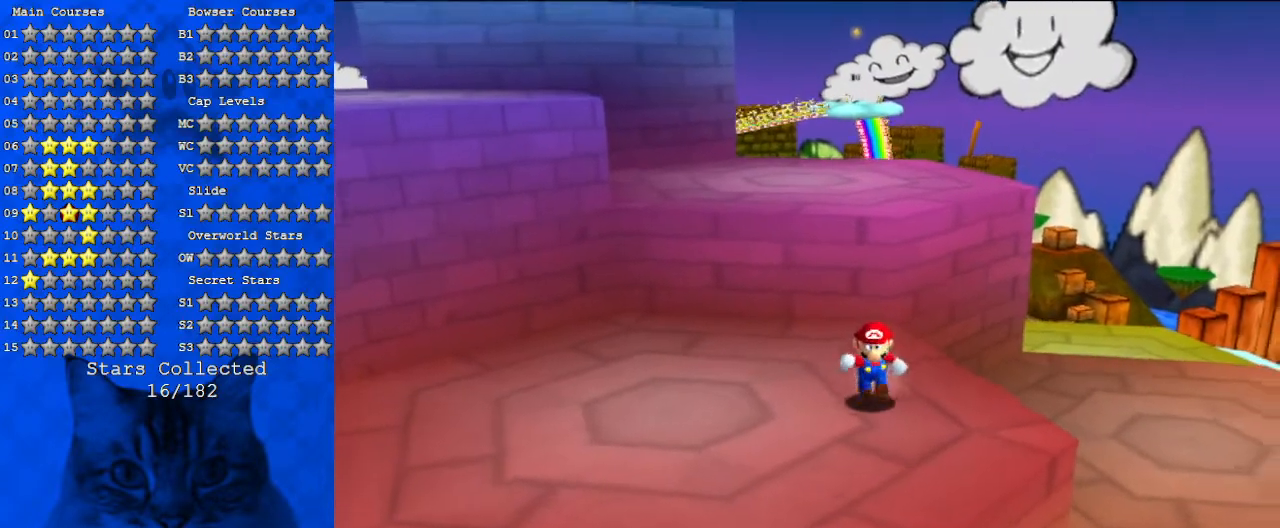
{"keys": [], "events": [[133, "down", "up"], [400, "right", "down"], [500, "right", "up"]]}
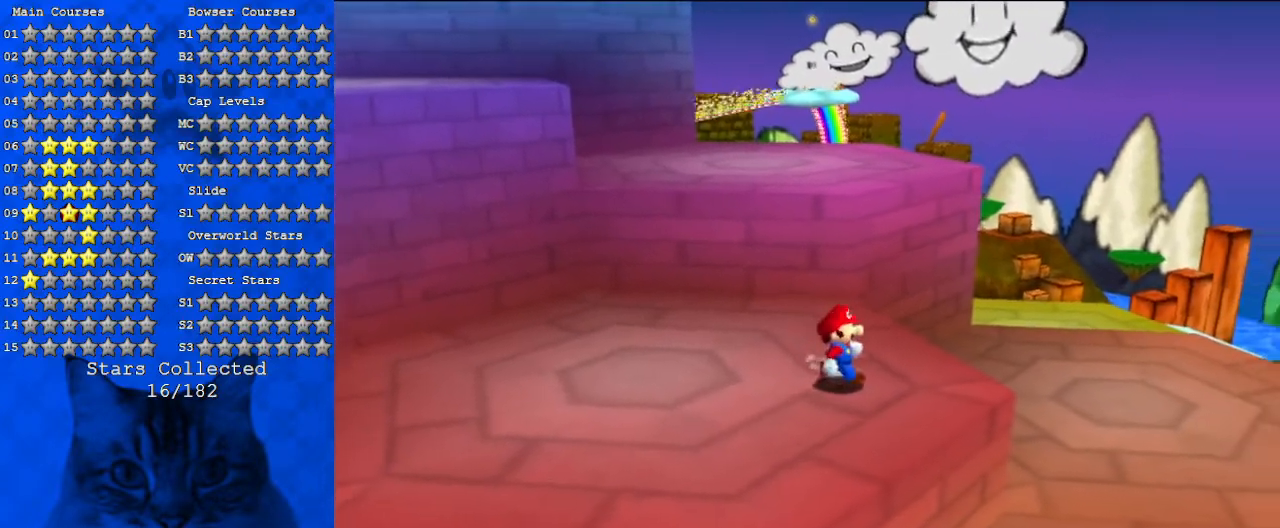
{"keys": ["d"], "events": [[367, "d", "down"]]}
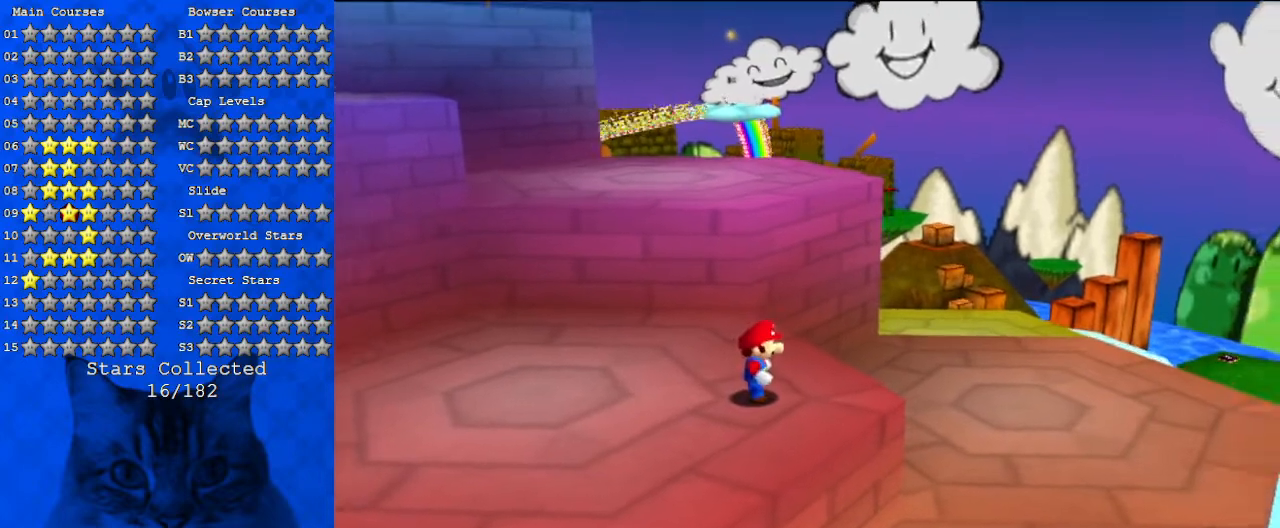
{"keys": [], "events": [[33, "d", "up"]]}
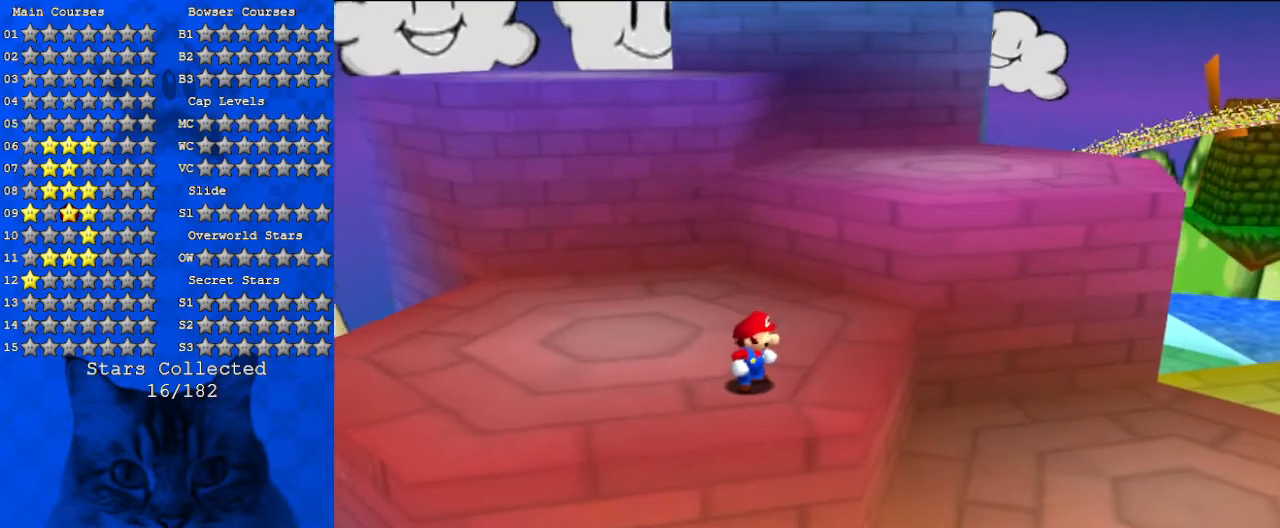
{"keys": [], "events": []}
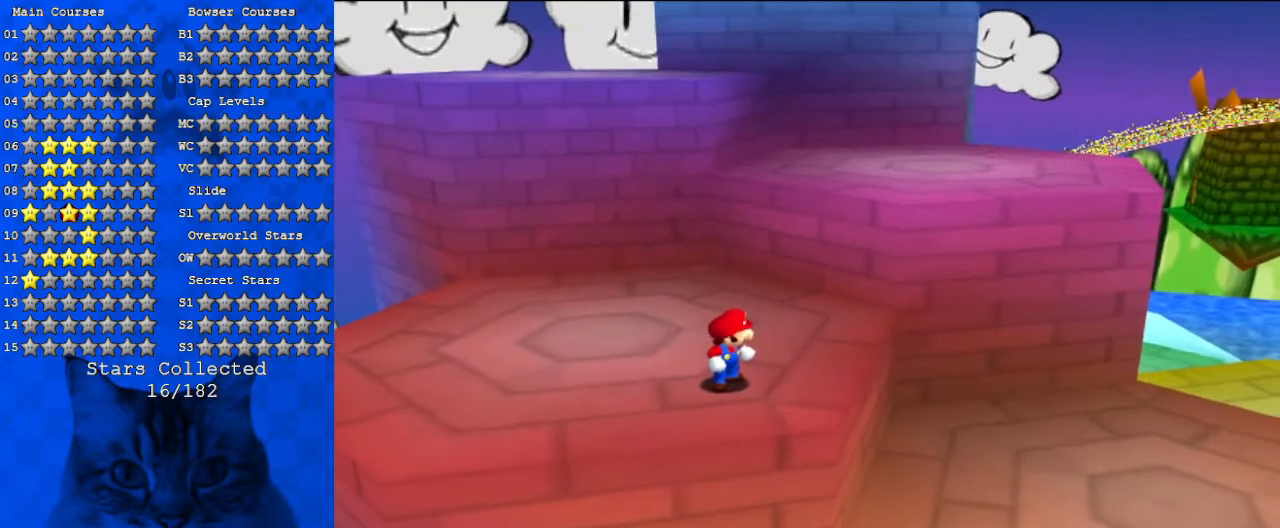
{"keys": [], "events": []}
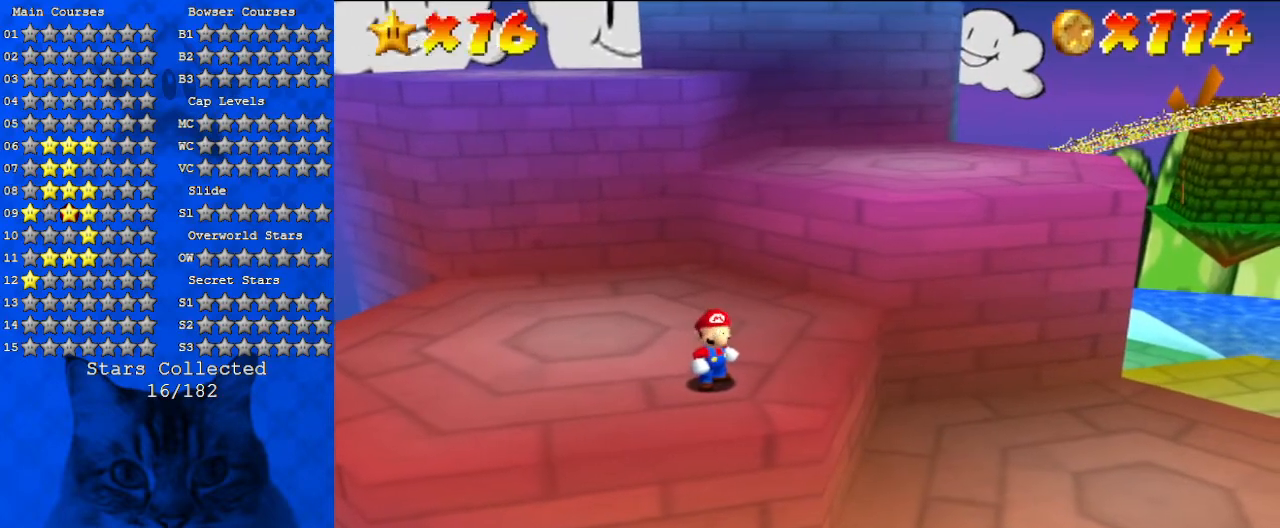
{"keys": [], "events": []}
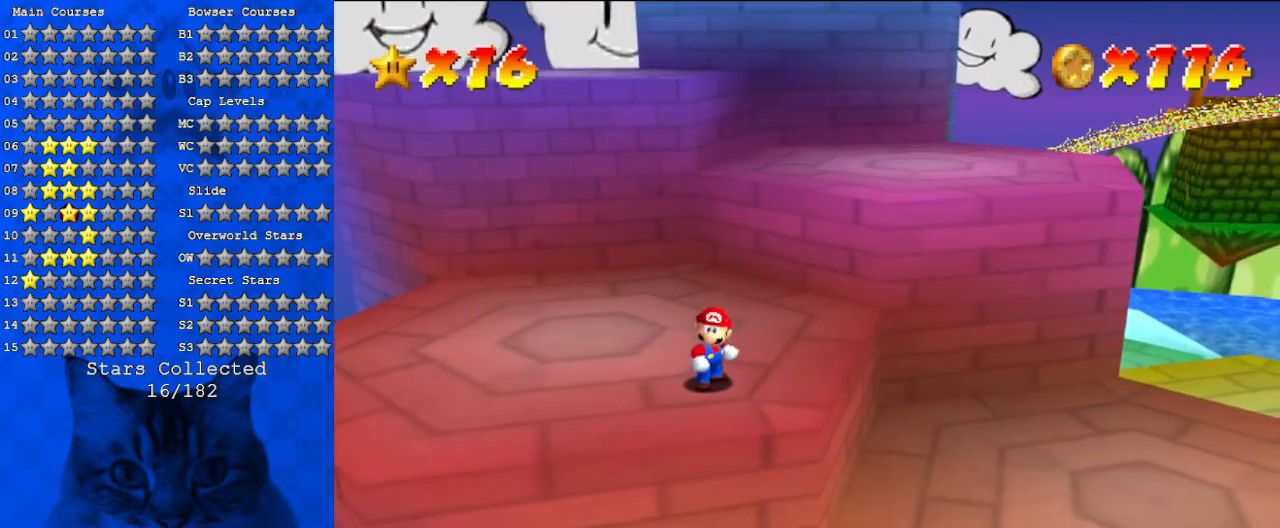
{"keys": [], "events": []}
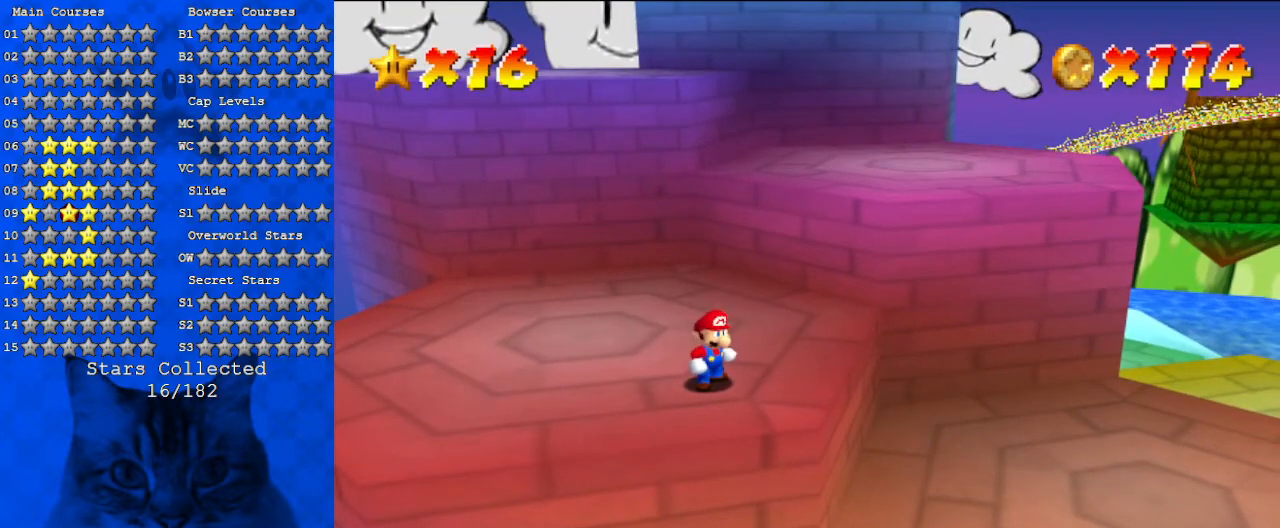
{"keys": ["a"], "events": [[433, "a", "down"]]}
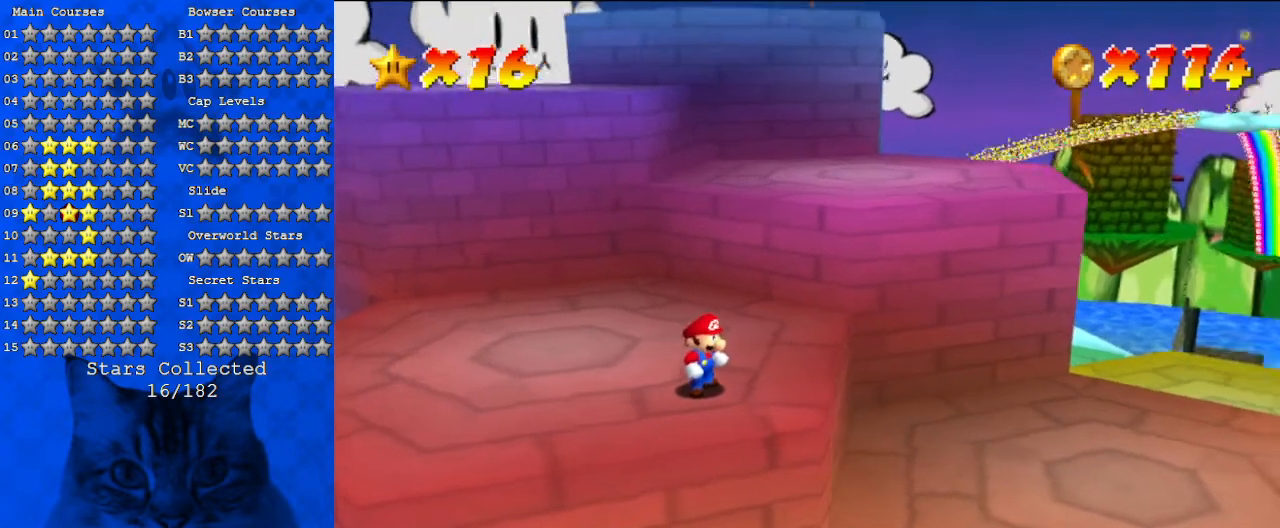
{"keys": [], "events": [[133, "a", "up"]]}
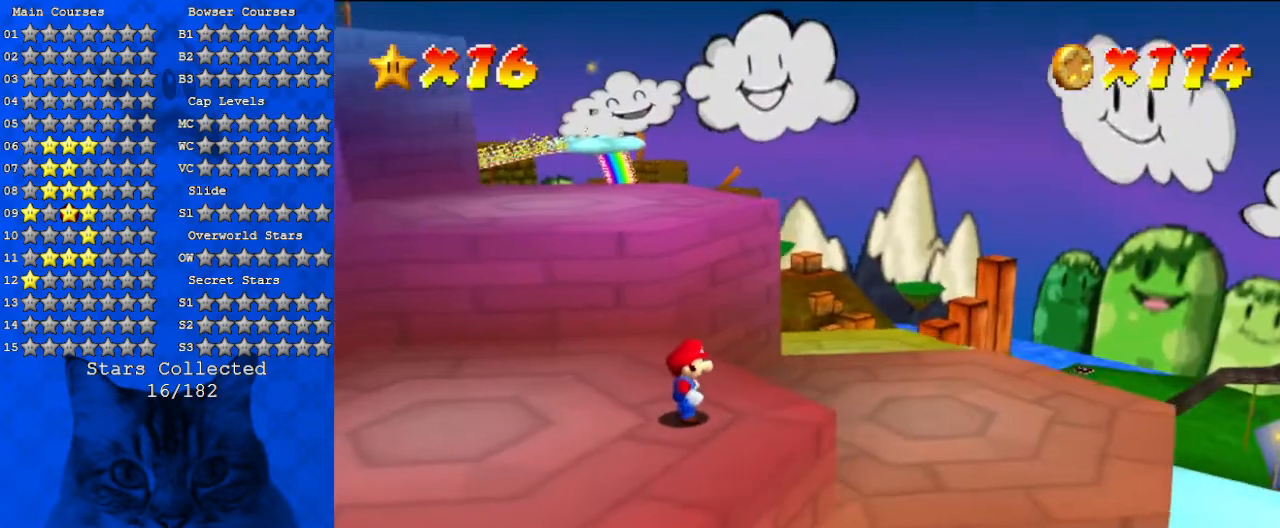
{"keys": [], "events": []}
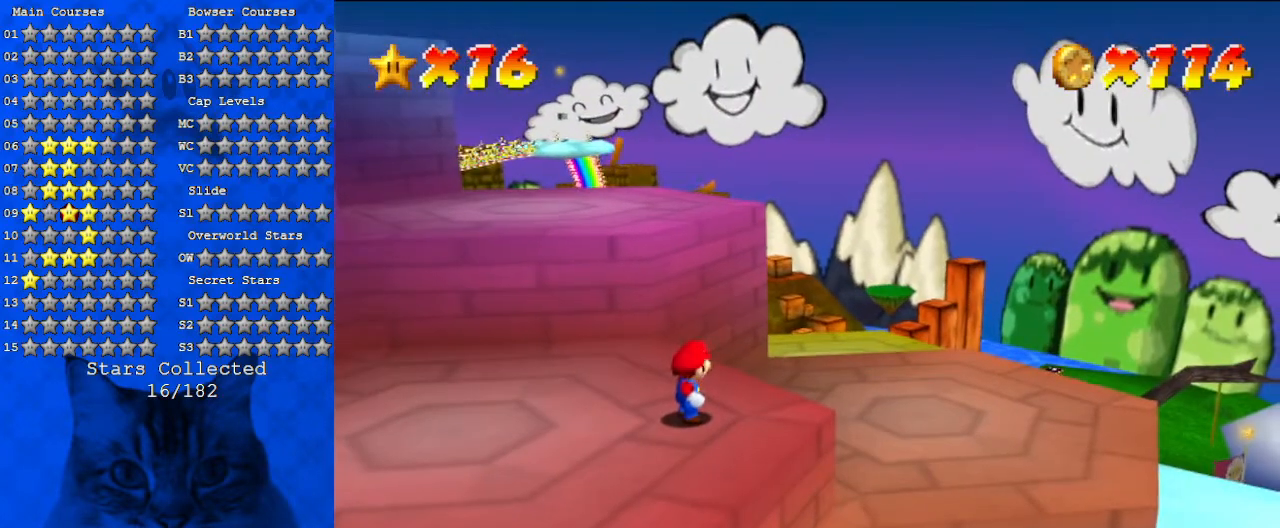
{"keys": [], "events": [[33, "down", "down"], [33, "right", "down"], [100, "down", "up"], [100, "right", "up"], [233, "d", "down"], [433, "d", "up"]]}